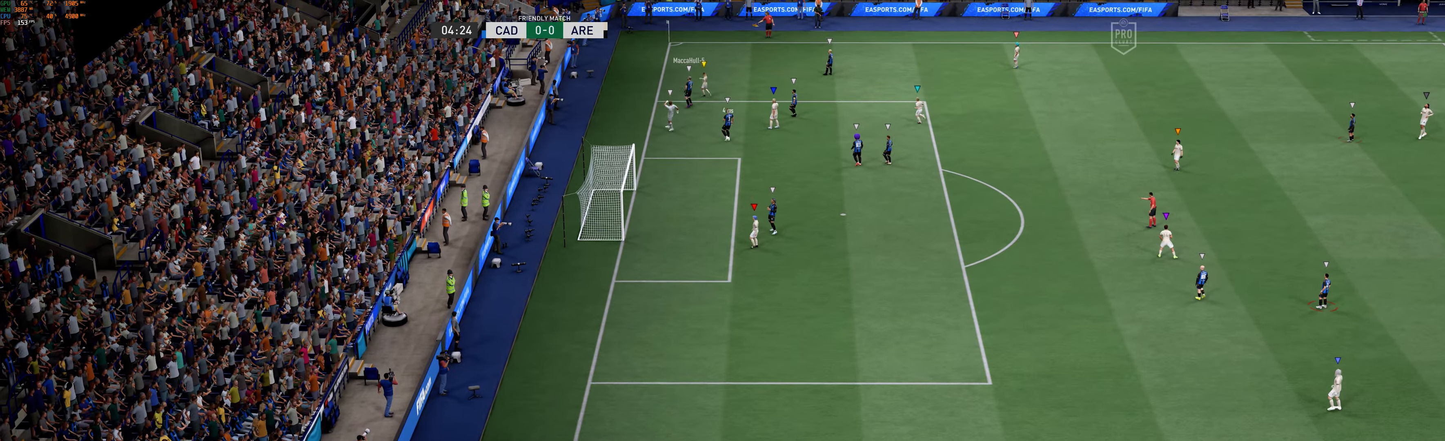
Gameplay with a controller (Xbox layout); each line is a JSON object with the inputs held at the frame after it. "events" lists button and stick changes between this image and that frame as [ms after this image, input, new state], when the widget could be followed in between. Not read: L3 right_stick.
{"buttons": [], "left_stick": "center", "events": []}
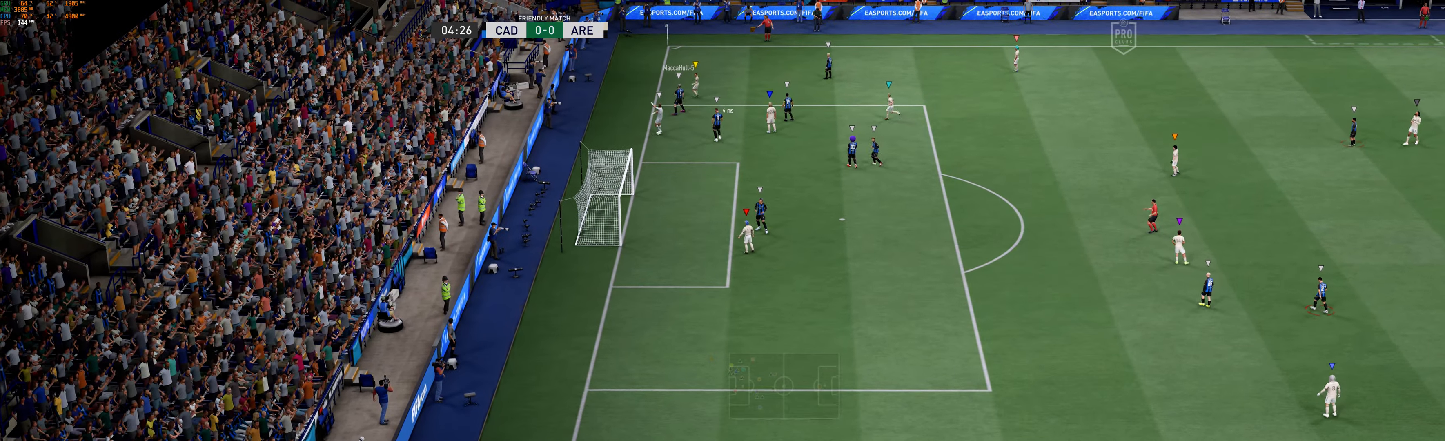
{"buttons": [], "left_stick": "center", "events": []}
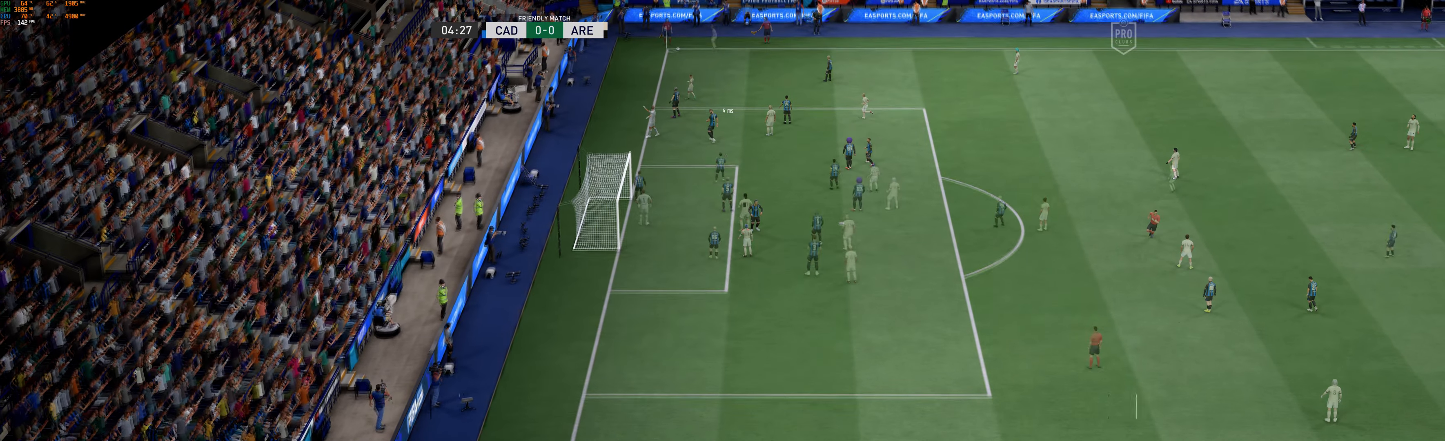
{"buttons": [], "left_stick": "center", "events": []}
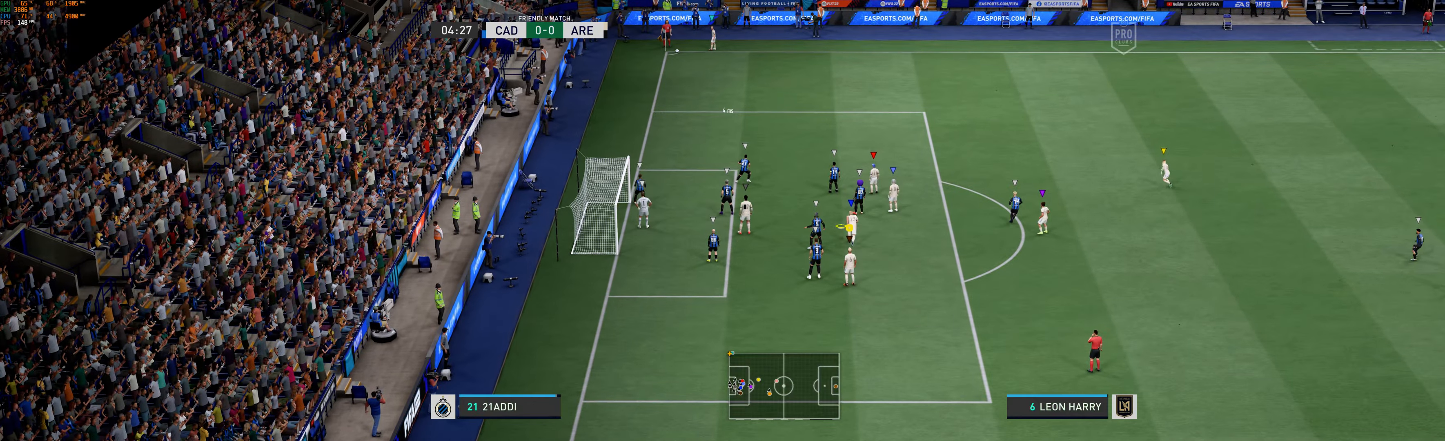
{"buttons": [], "left_stick": "center", "events": []}
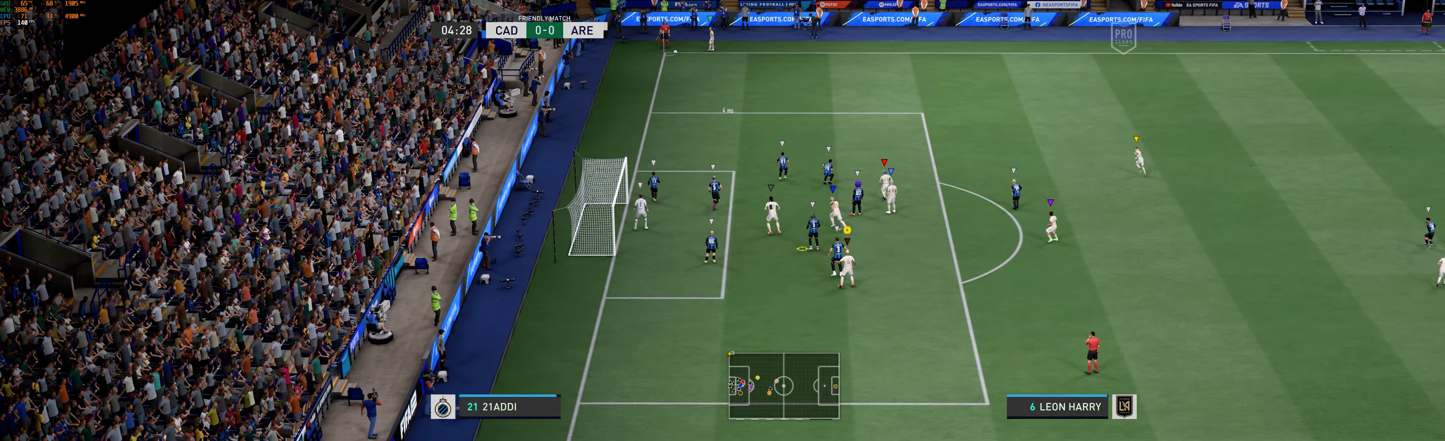
{"buttons": [], "left_stick": "left", "events": [[484, "left_stick", "left"]]}
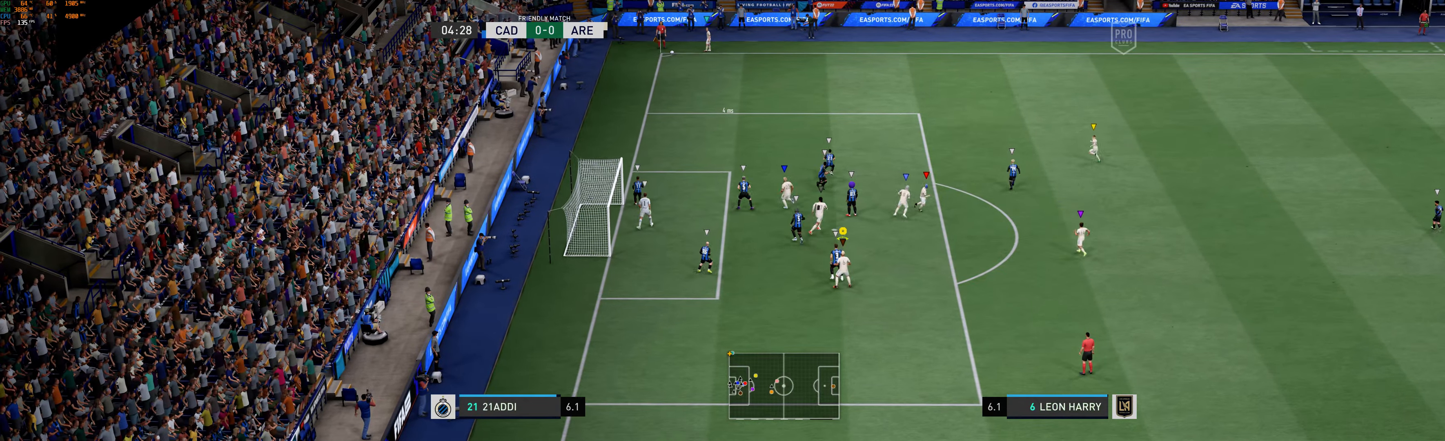
{"buttons": [], "left_stick": "center", "events": [[384, "left_stick", "center"]]}
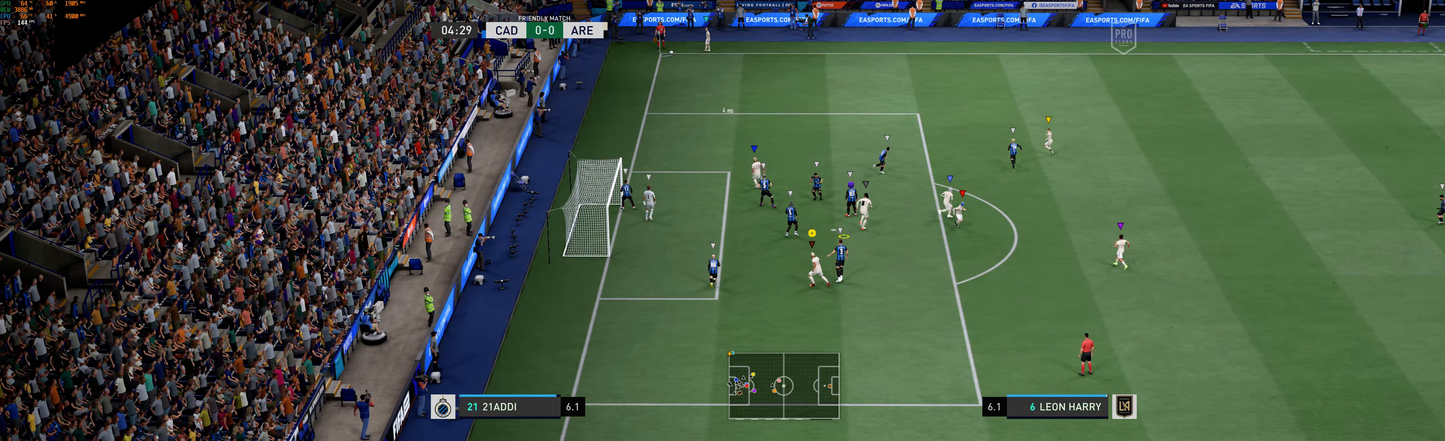
{"buttons": [], "left_stick": "center", "events": []}
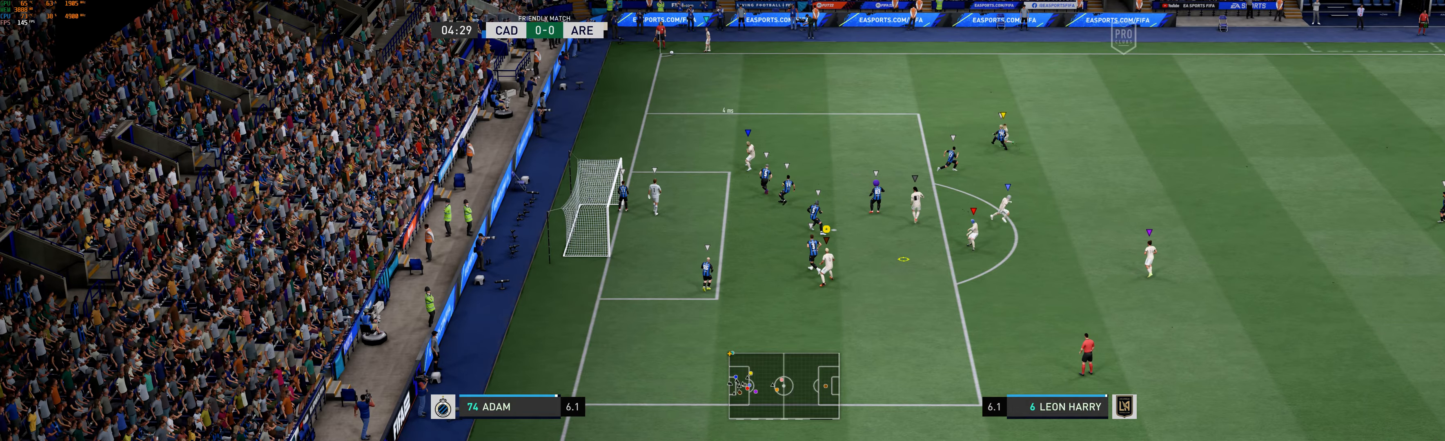
{"buttons": [], "left_stick": "up", "events": [[283, "left_stick", "up"]]}
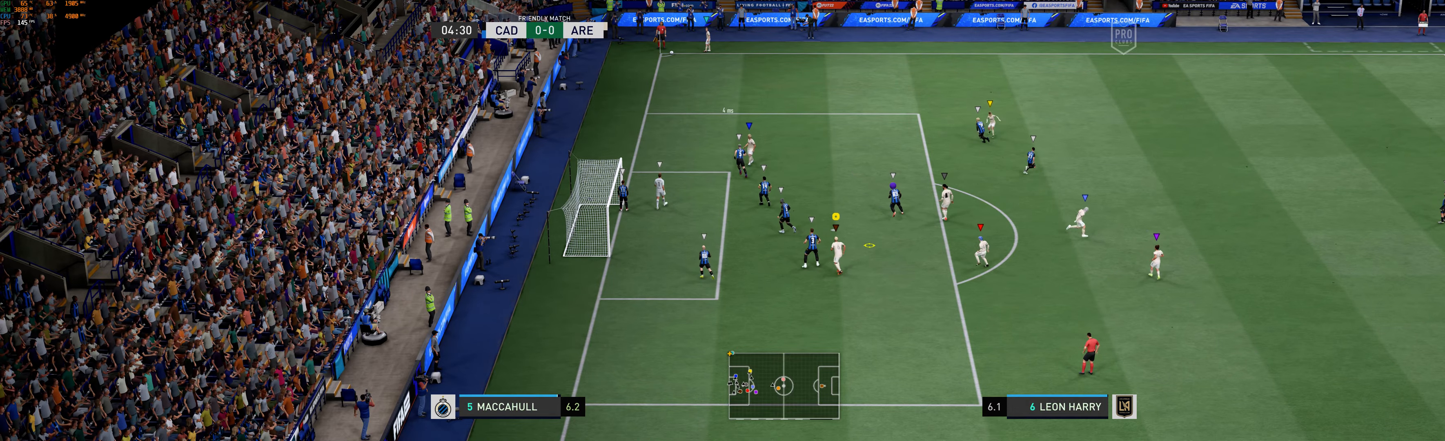
{"buttons": ["L2"], "left_stick": "up", "events": [[250, "L2", "down"]]}
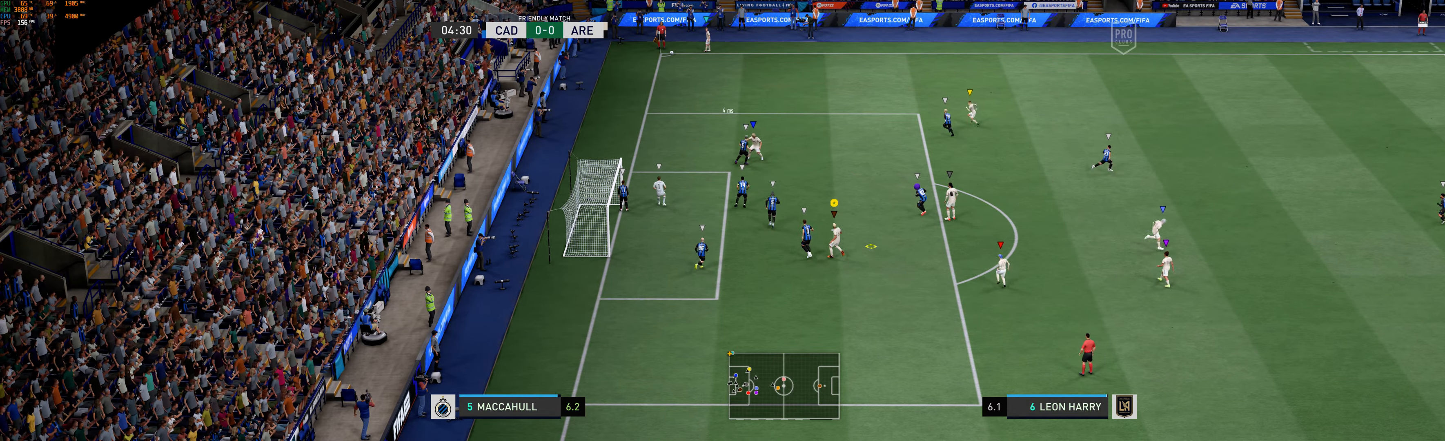
{"buttons": ["L2"], "left_stick": "up-right", "events": [[416, "left_stick", "up-right"]]}
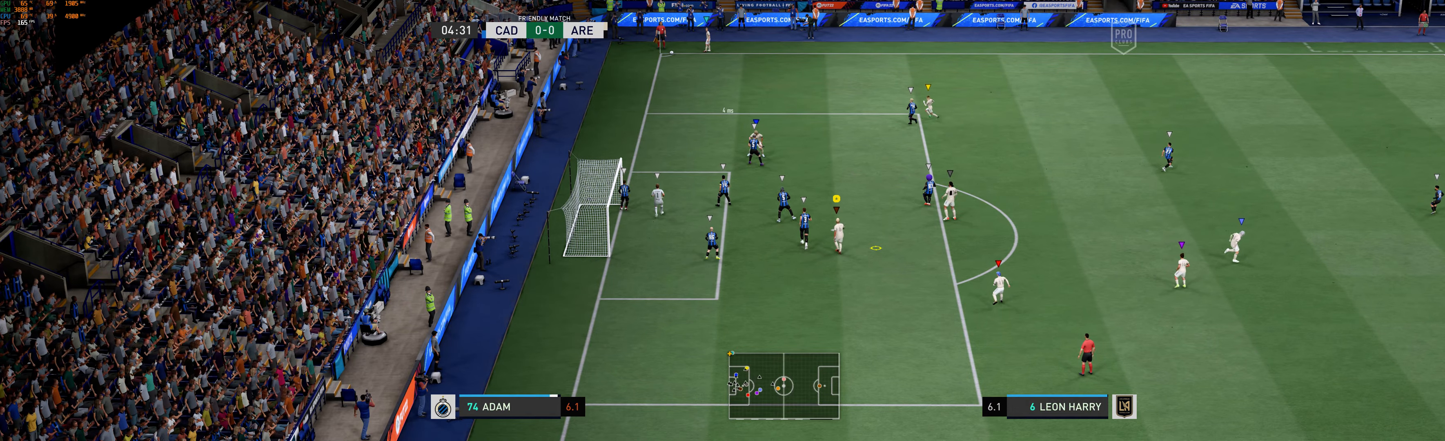
{"buttons": ["L2"], "left_stick": "up-right", "events": []}
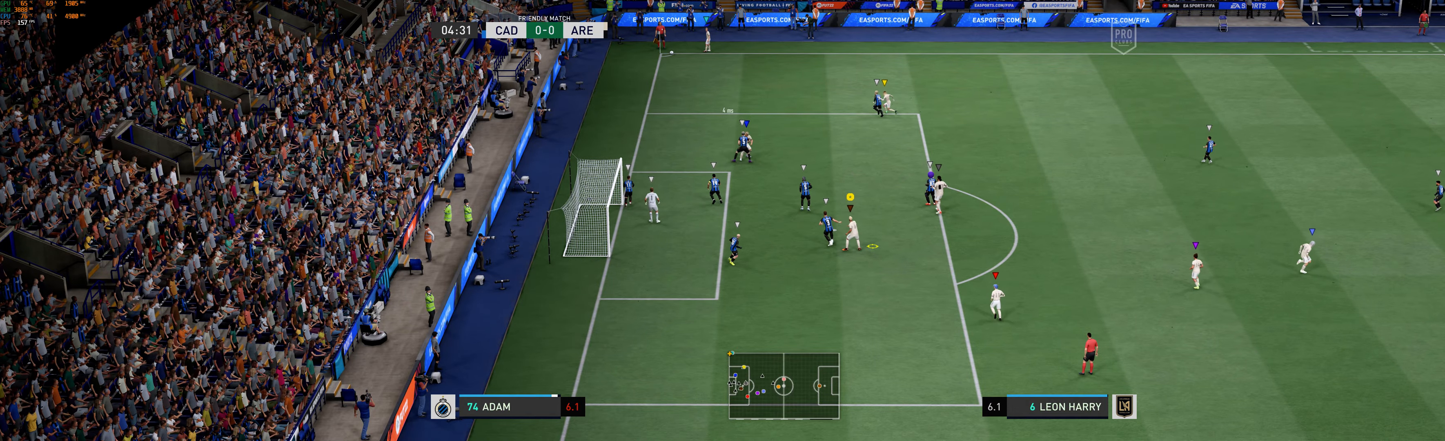
{"buttons": ["L2"], "left_stick": "up-right", "events": []}
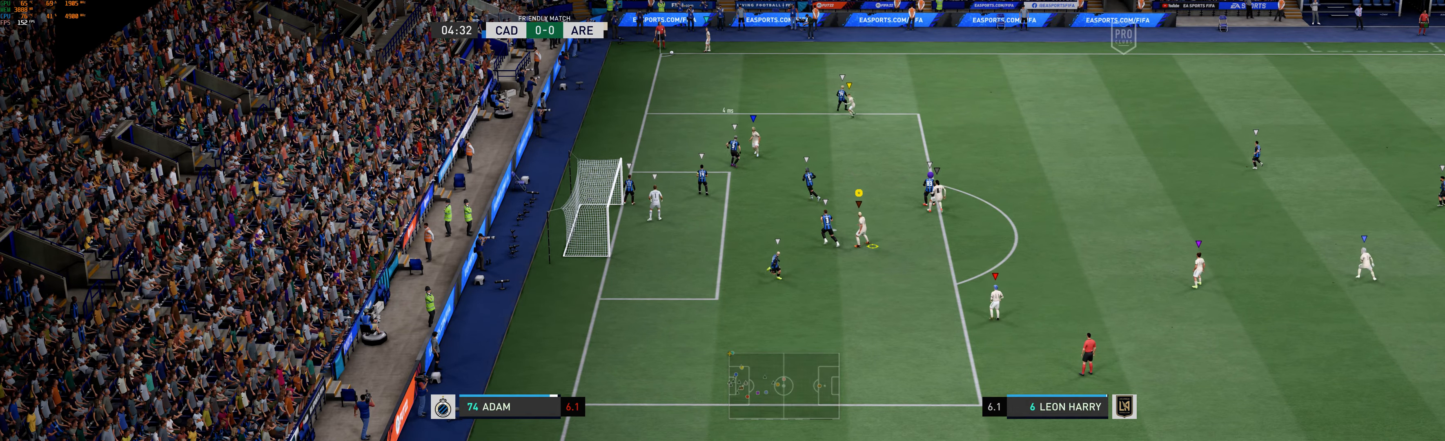
{"buttons": ["L2"], "left_stick": "center", "events": [[116, "left_stick", "right"], [450, "left_stick", "center"]]}
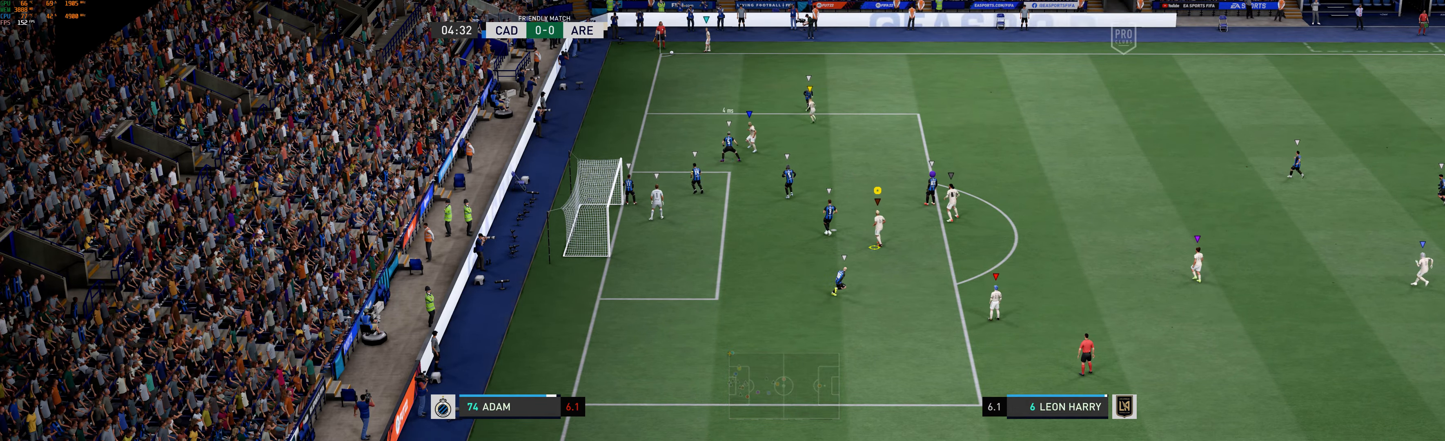
{"buttons": [], "left_stick": "up", "events": [[66, "left_stick", "up"], [300, "L2", "up"]]}
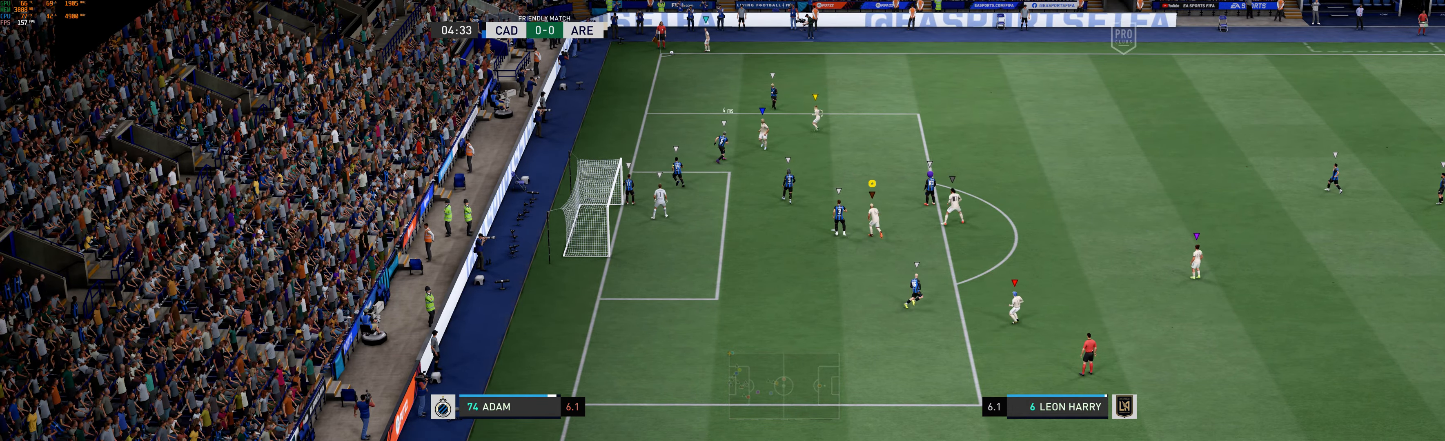
{"buttons": [], "left_stick": "up-left", "events": [[116, "left_stick", "up-left"]]}
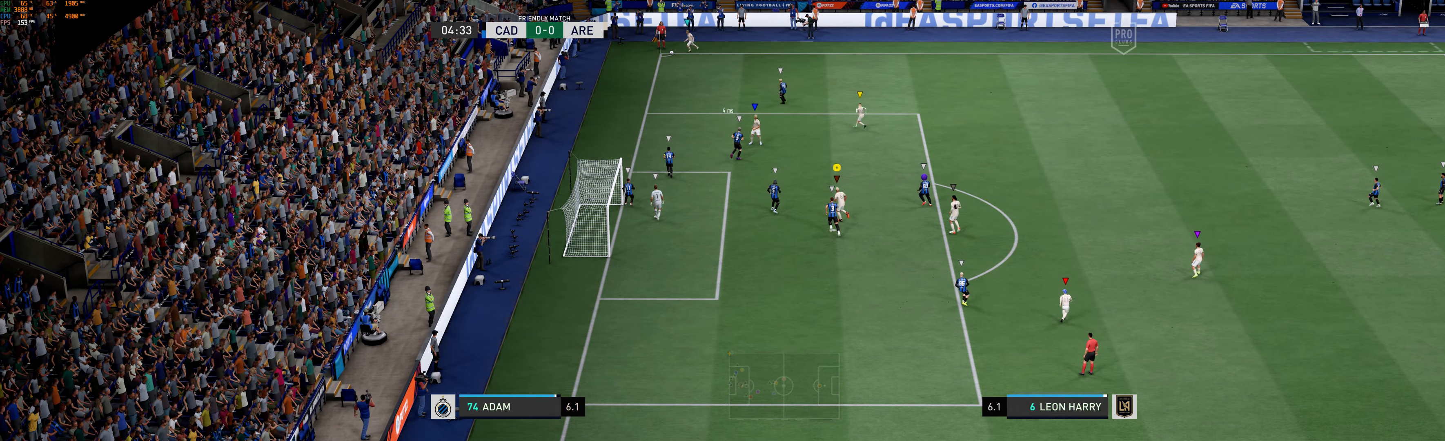
{"buttons": [], "left_stick": "down-left", "events": [[50, "left_stick", "center"], [466, "left_stick", "down-left"]]}
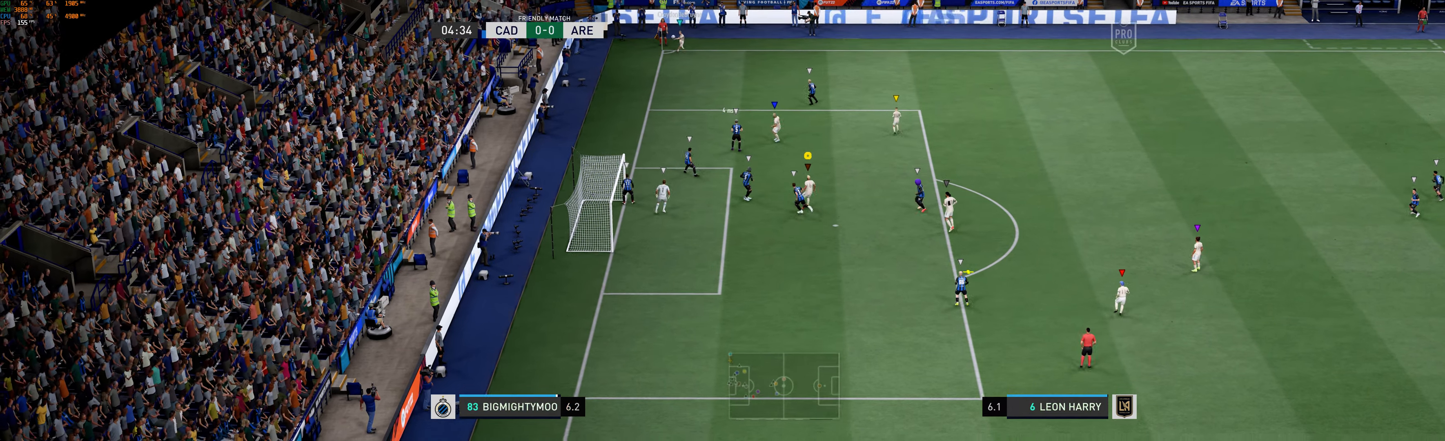
{"buttons": [], "left_stick": "down-left", "events": []}